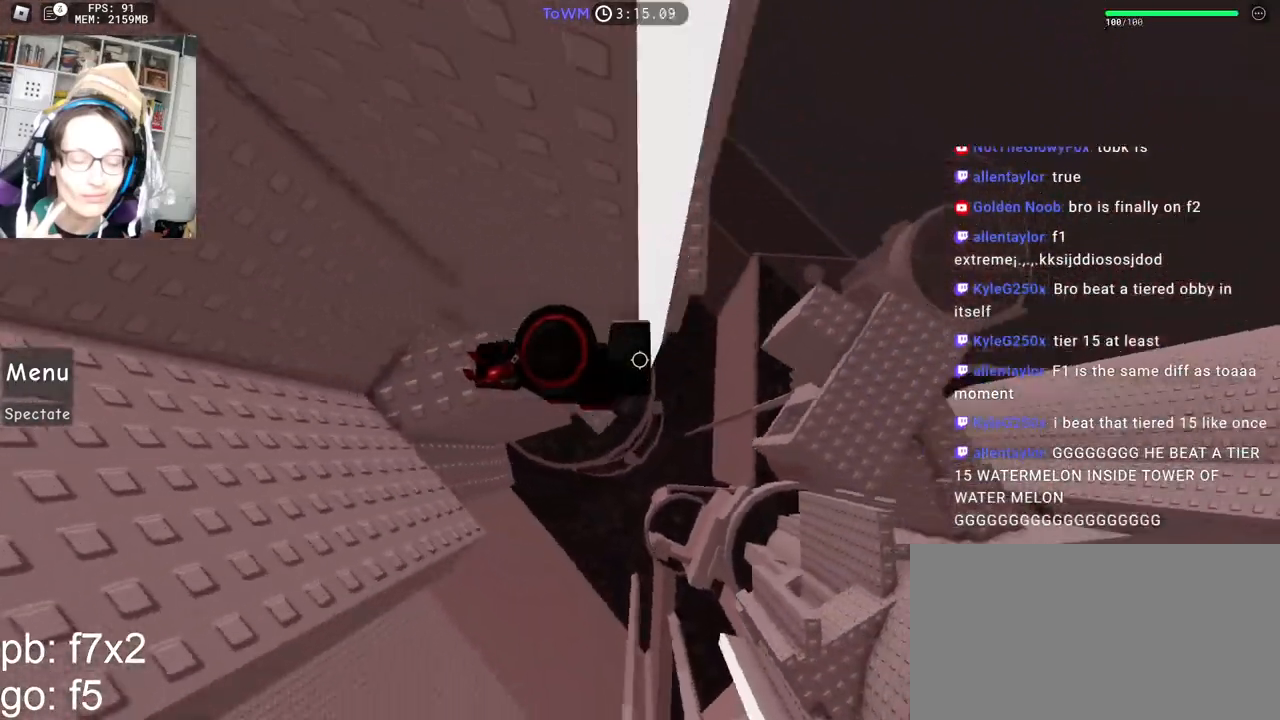
Gameplay with keyboard and mouse; each line is a JSON object with the keys and mouse buttons held at the frame after it. "events" lists presses ("down") and releases ("up") of "a", "ctrl", "d", "e", "q", "s", "shift", "space", "w", "mouse_left", "mouse_wheel", "mouse_right", "mouse_mb4" and "mouse_mb5" between this image and that frame as [ms after this image, input, new state], when the widget could be followed in between. "mouse_left", "mouse_wheel", "mouse_right", "mouse_mb4", "mouse_mb5" = the "left", "wheel", "right", "mb4", "mb5" buttons of the "mouse" list. No other keys are recorded. "wheel" means that the mouse wheel is clicked or scrolled. Mouse movement is not recorded.
{"keys": ["d"], "mouse": ["right"], "events": []}
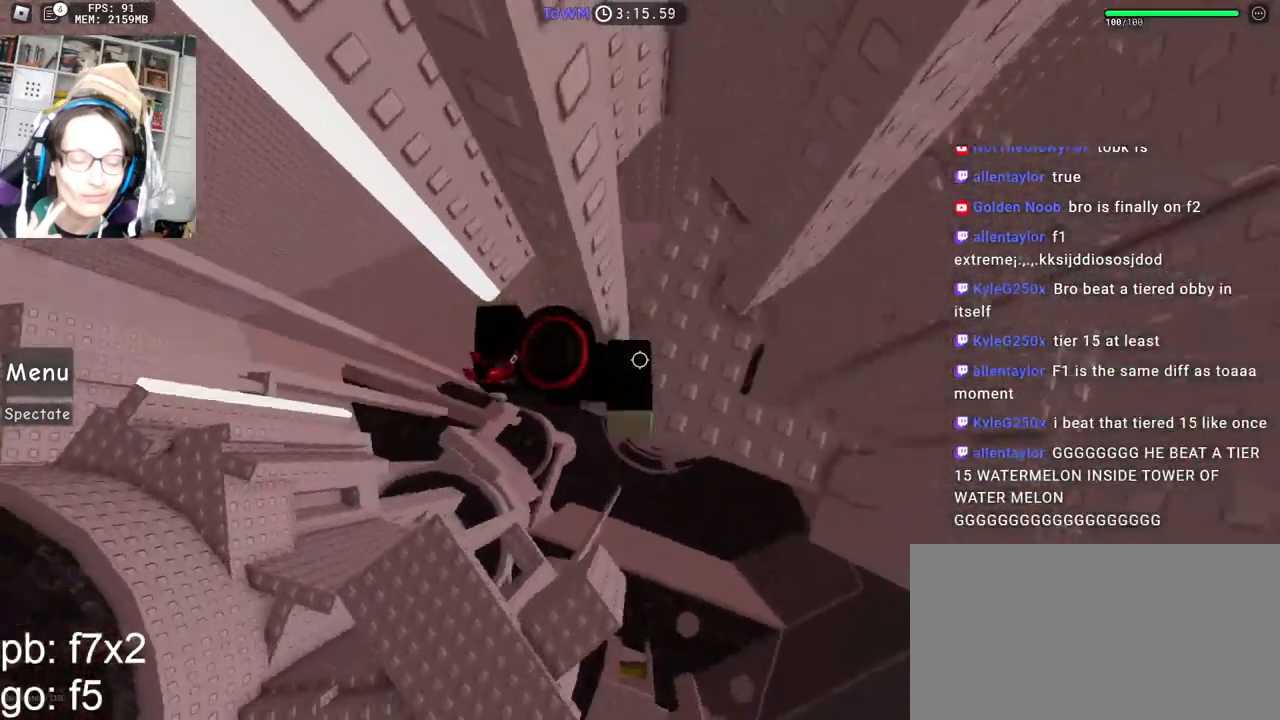
{"keys": ["d"], "mouse": ["right"], "events": [[184, "mouse_wheel", "down"], [234, "mouse_wheel", "up"], [234, "w", "down"], [334, "d", "up"], [350, "w", "up"], [417, "d", "down"]]}
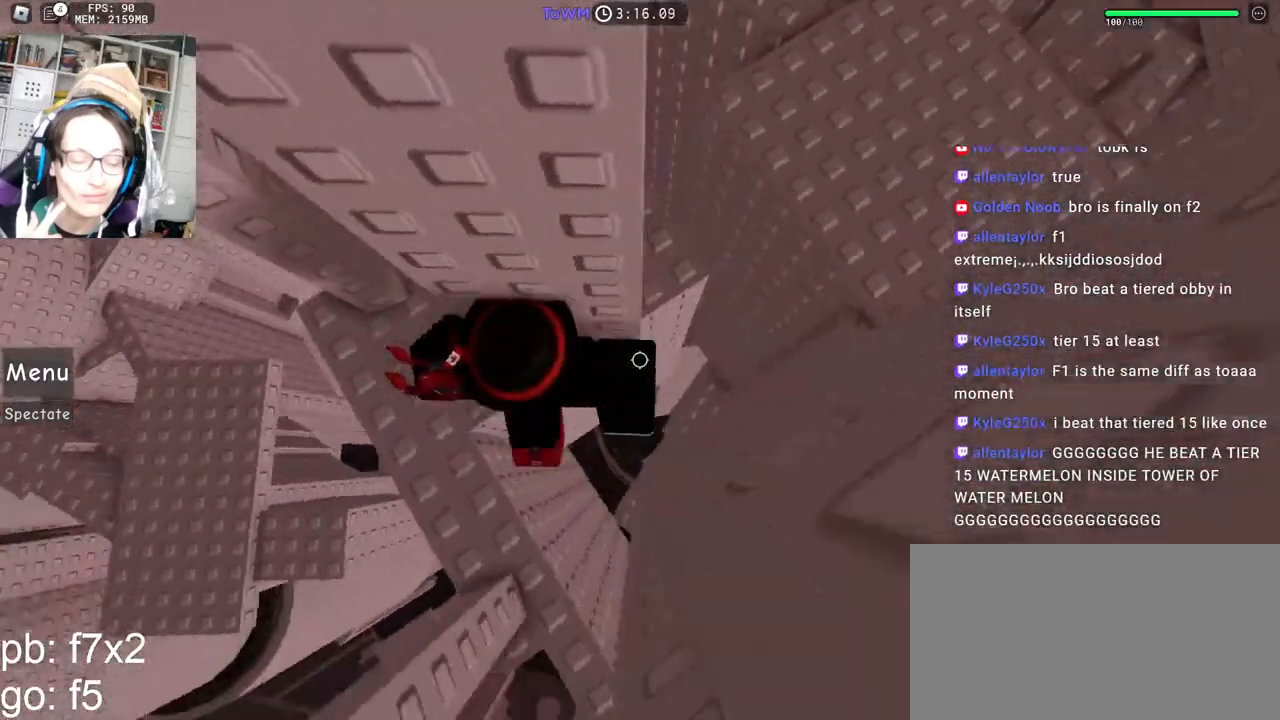
{"keys": ["d", "w"], "mouse": ["right"], "events": [[50, "space", "down"], [134, "space", "up"], [184, "mouse_wheel", "down"], [284, "mouse_wheel", "up"], [300, "shift", "down"], [417, "w", "down"], [450, "shift", "up"]]}
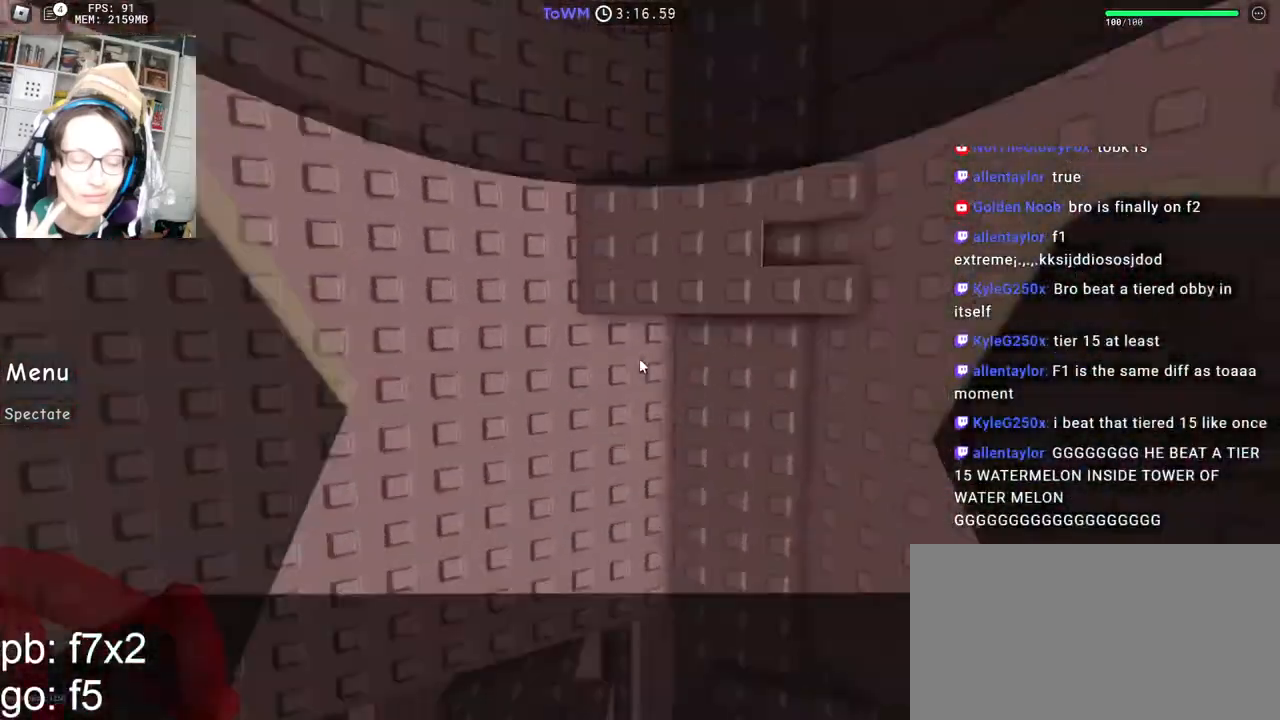
{"keys": ["w"], "mouse": ["right"], "events": [[50, "d", "up"], [67, "w", "up"], [317, "w", "down"]]}
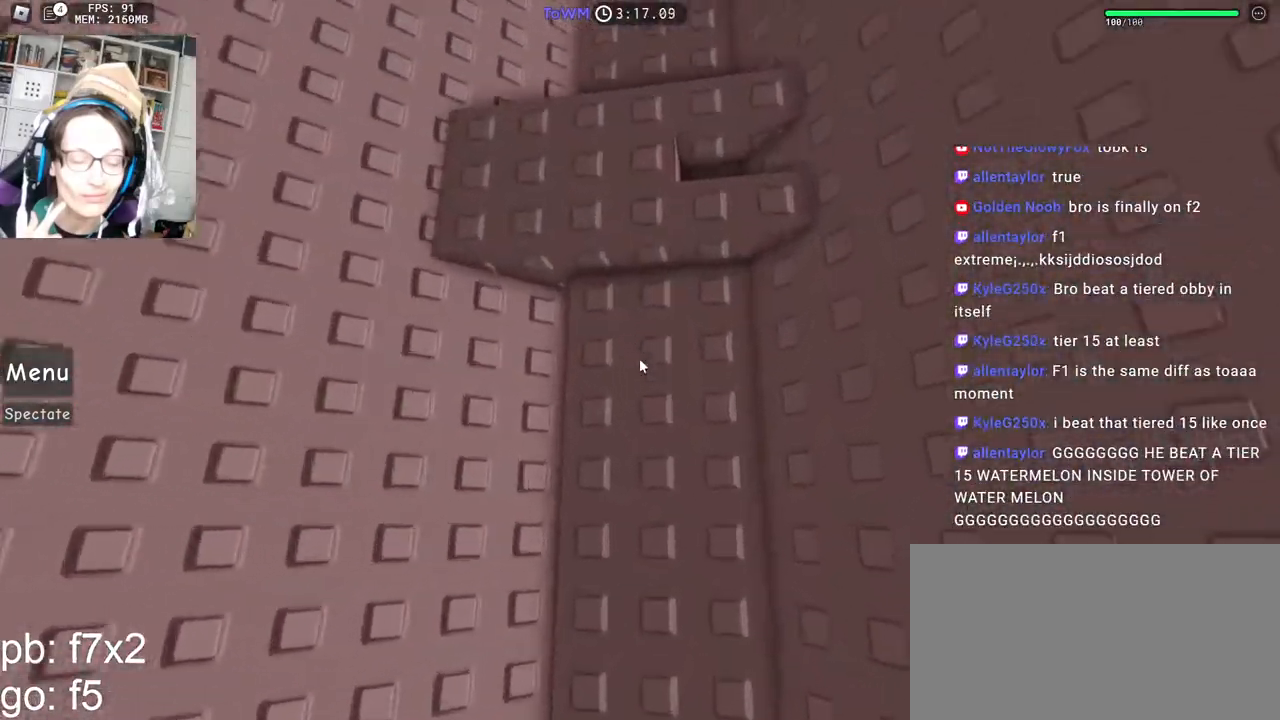
{"keys": ["d"], "mouse": ["right"], "events": [[100, "space", "down"], [184, "space", "up"], [417, "w", "up"], [500, "d", "down"]]}
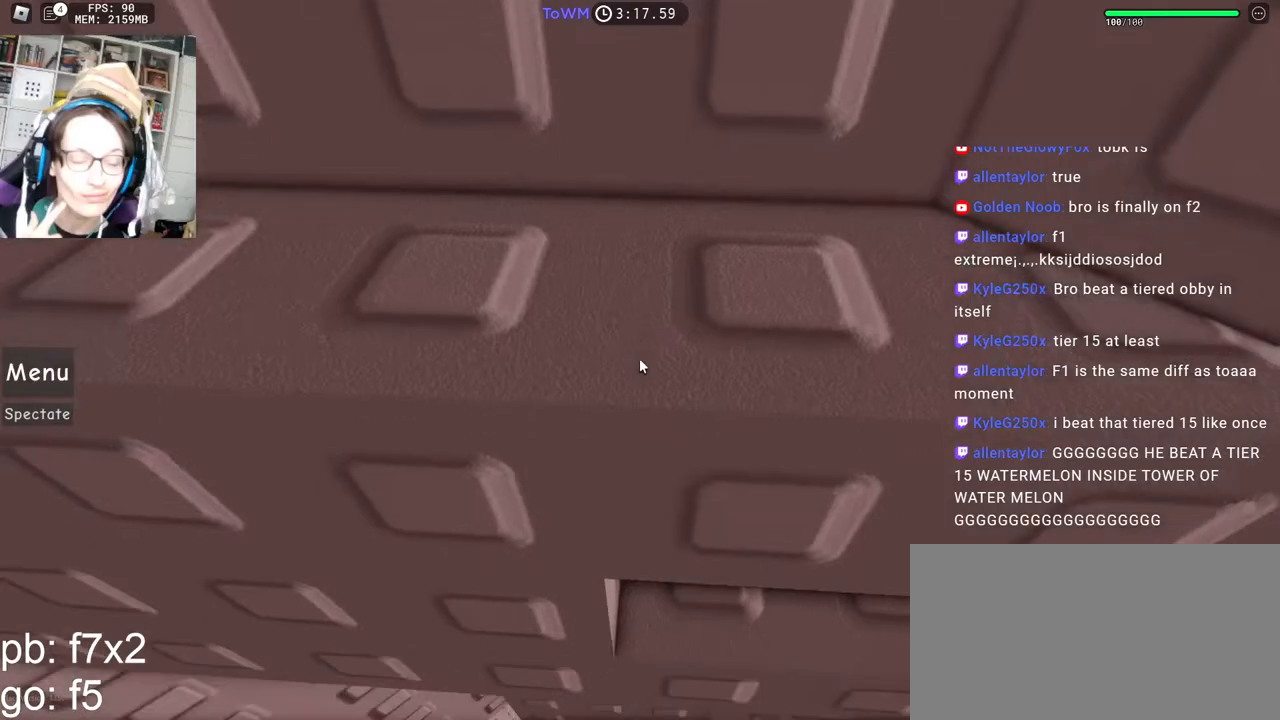
{"keys": [], "mouse": ["right"], "events": [[67, "d", "up"], [184, "d", "down"], [250, "d", "up"], [384, "d", "down"], [417, "d", "up"]]}
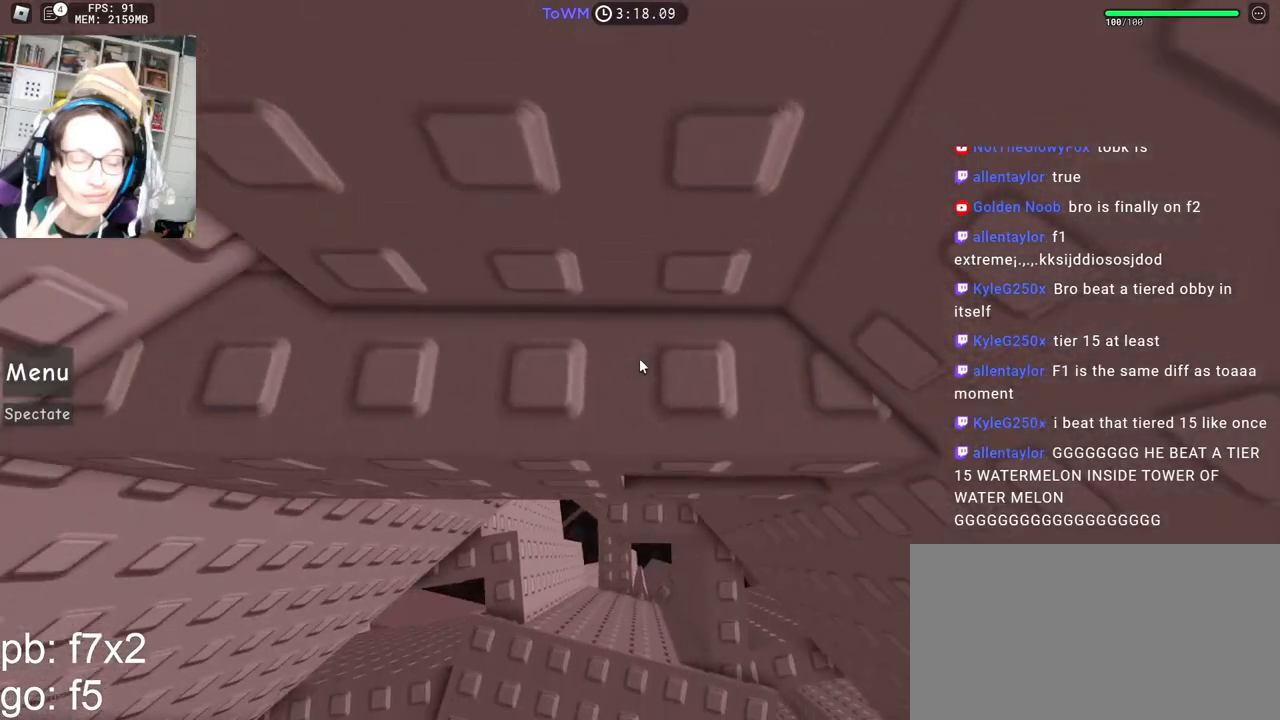
{"keys": [], "mouse": ["right"], "events": [[67, "d", "down"], [117, "d", "up"]]}
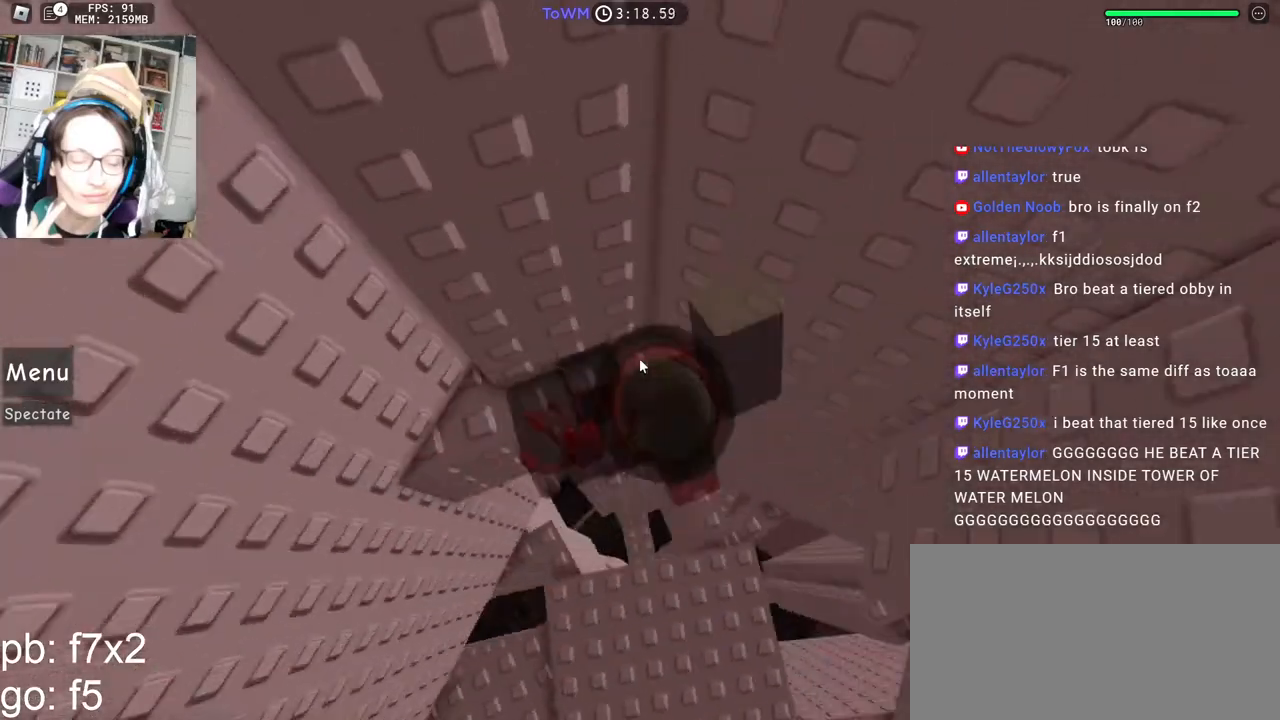
{"keys": [], "mouse": ["right"], "events": []}
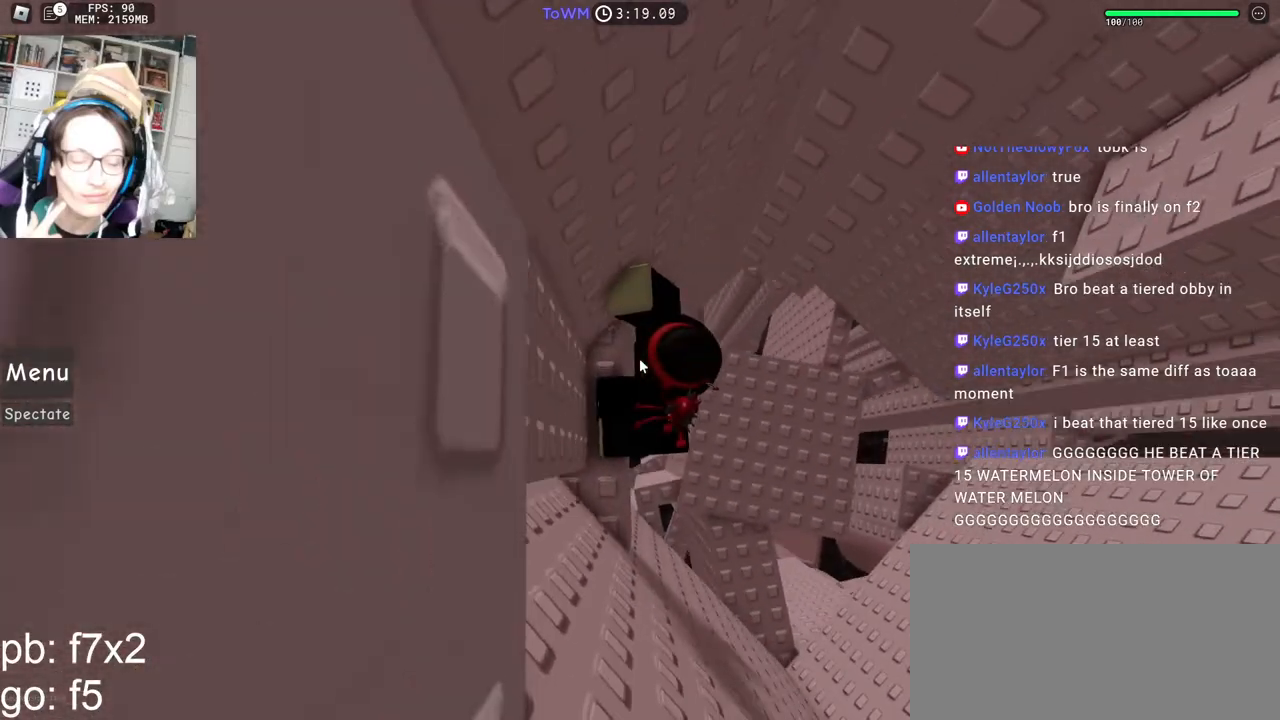
{"keys": ["d"], "mouse": ["right"], "events": [[17, "d", "down"], [34, "shift", "down"], [150, "space", "down"], [200, "shift", "up"], [267, "space", "up"]]}
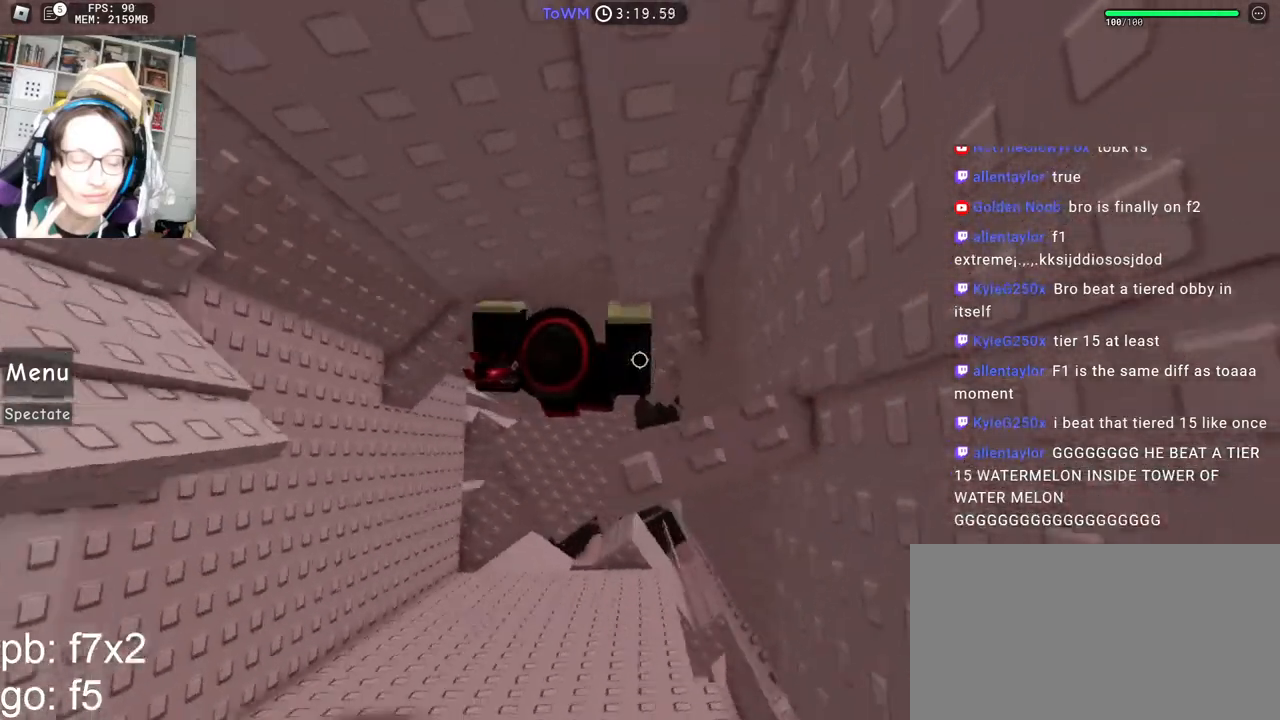
{"keys": [], "mouse": ["right"], "events": [[300, "mouse_wheel", "down"], [334, "mouse_wheel", "up"], [350, "d", "up"]]}
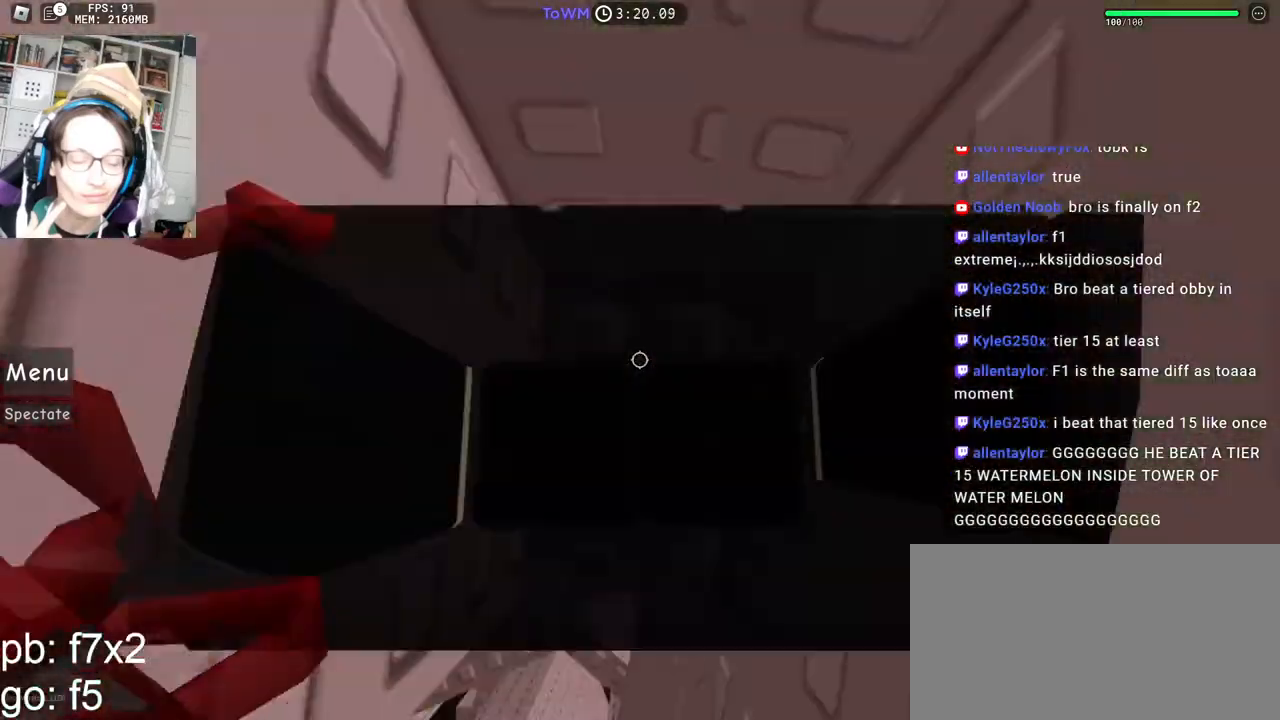
{"keys": ["s"], "mouse": ["right"], "events": [[284, "s", "down"]]}
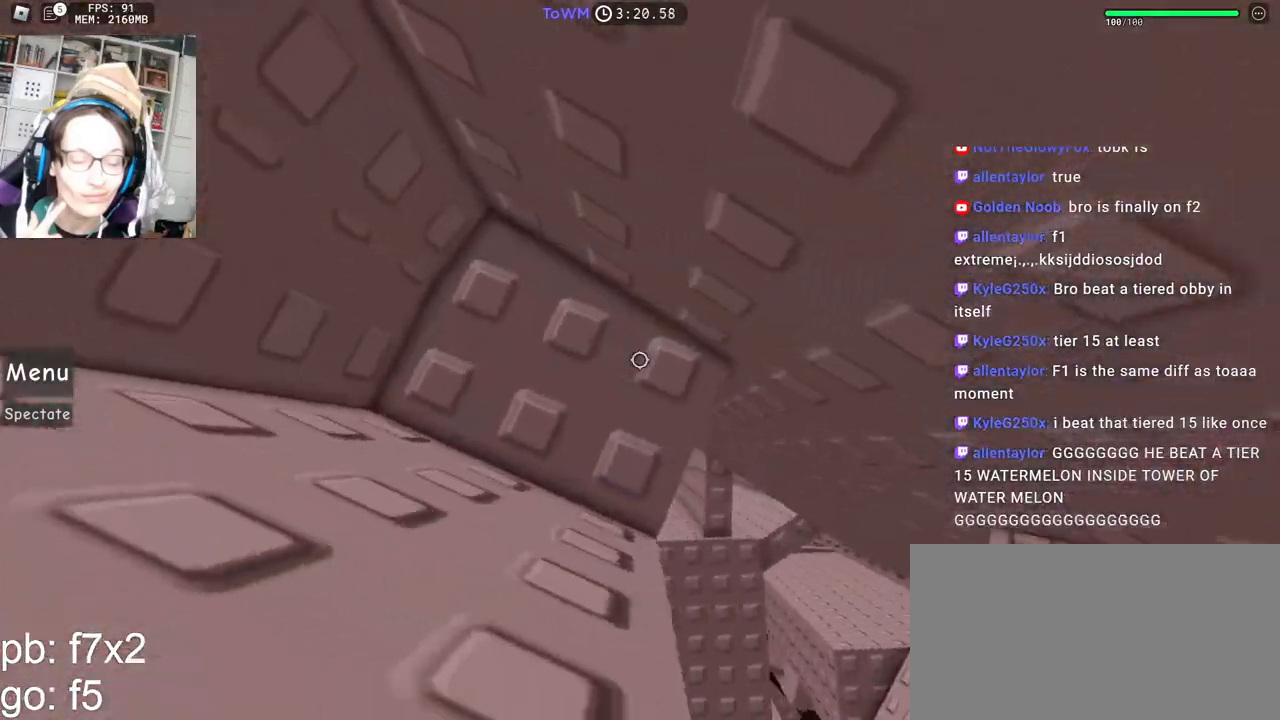
{"keys": [], "mouse": ["right"], "events": [[117, "s", "up"], [200, "s", "down"], [267, "s", "up"], [367, "s", "down"], [400, "s", "up"]]}
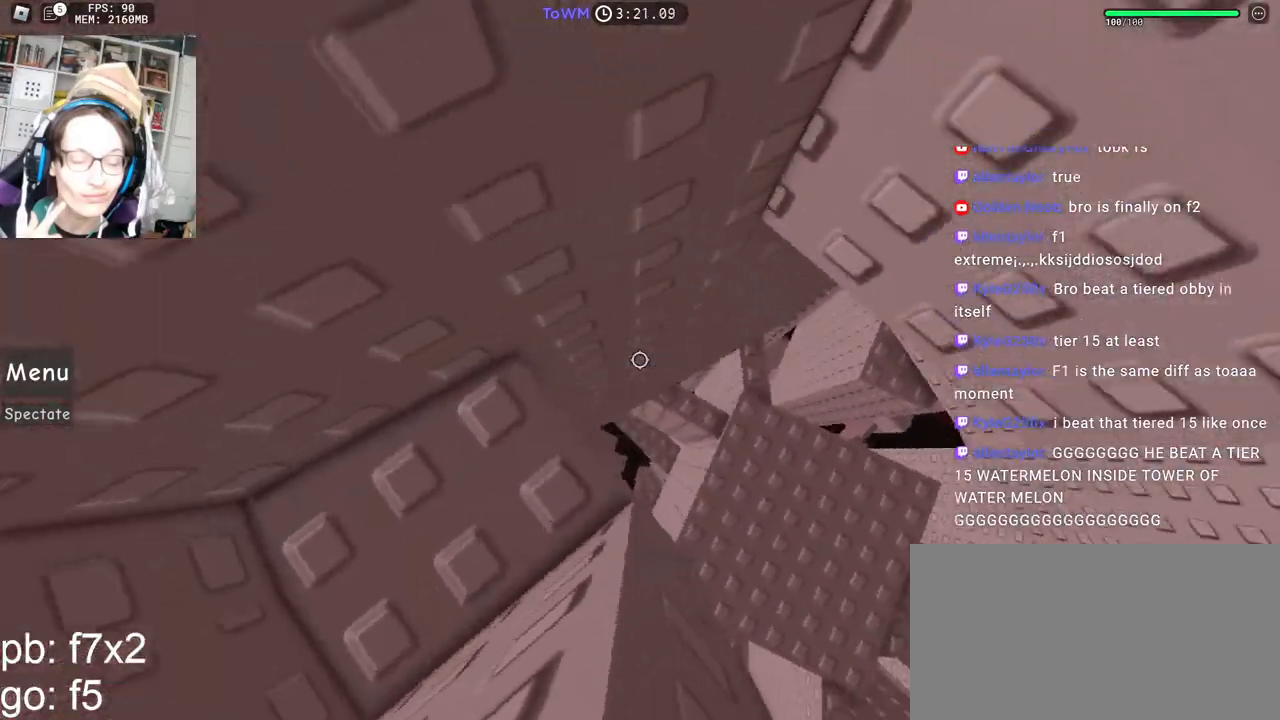
{"keys": ["d", "space"], "mouse": ["right"], "events": [[17, "s", "down"], [67, "s", "up"], [250, "mouse_wheel", "down"], [334, "mouse_wheel", "up"], [367, "d", "down"], [484, "space", "down"]]}
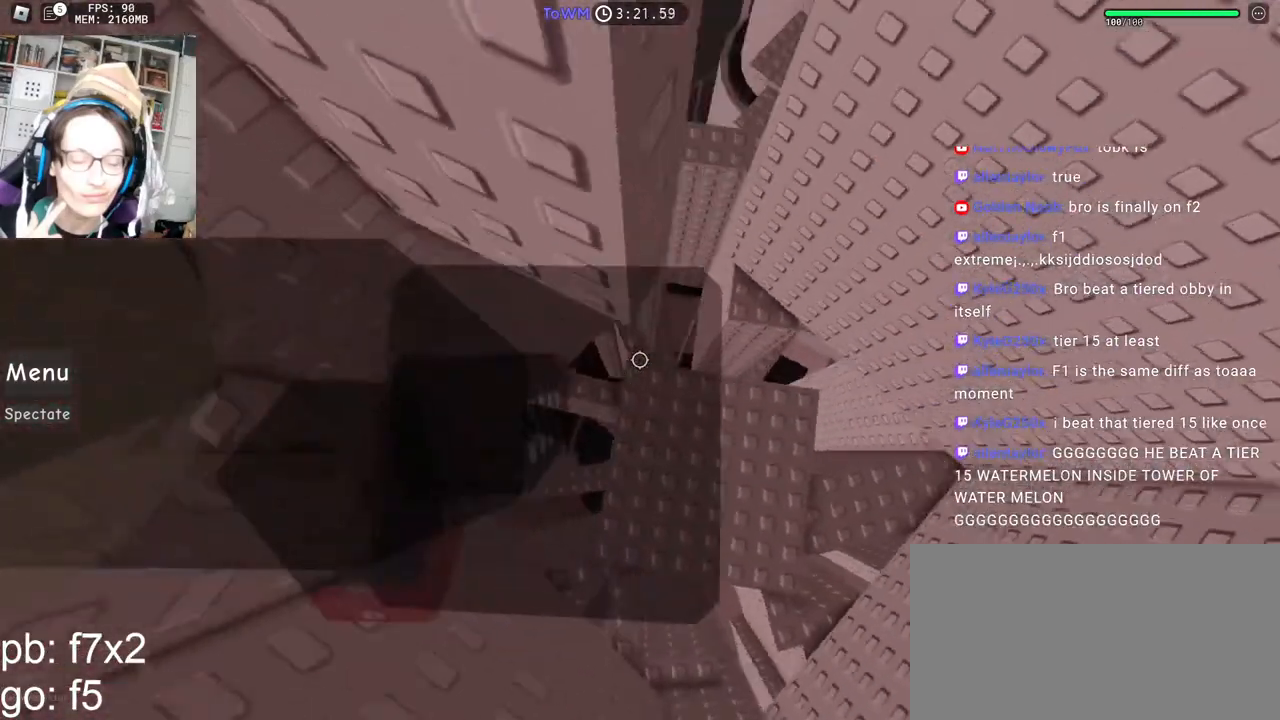
{"keys": ["shift", "w"], "mouse": ["right"], "events": [[50, "space", "up"], [284, "w", "down"], [384, "shift", "down"], [417, "d", "up"]]}
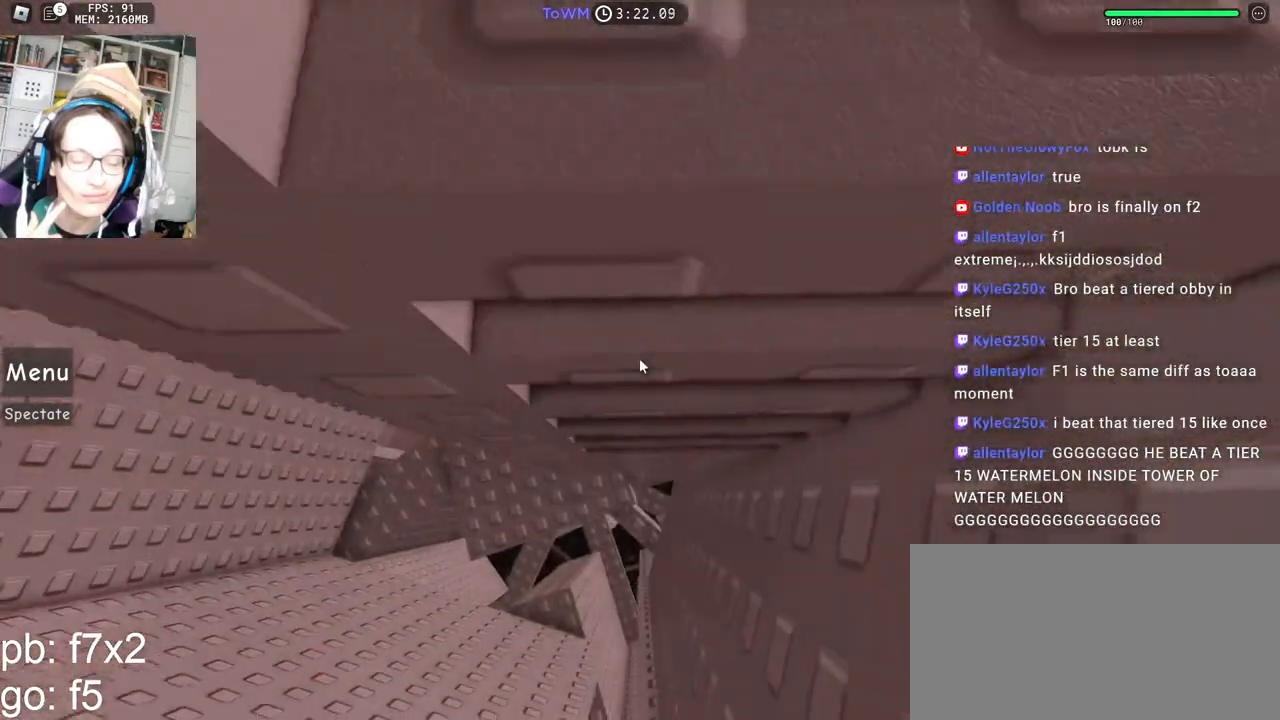
{"keys": ["w"], "mouse": ["right"], "events": [[50, "shift", "up"], [367, "w", "up"], [450, "w", "down"]]}
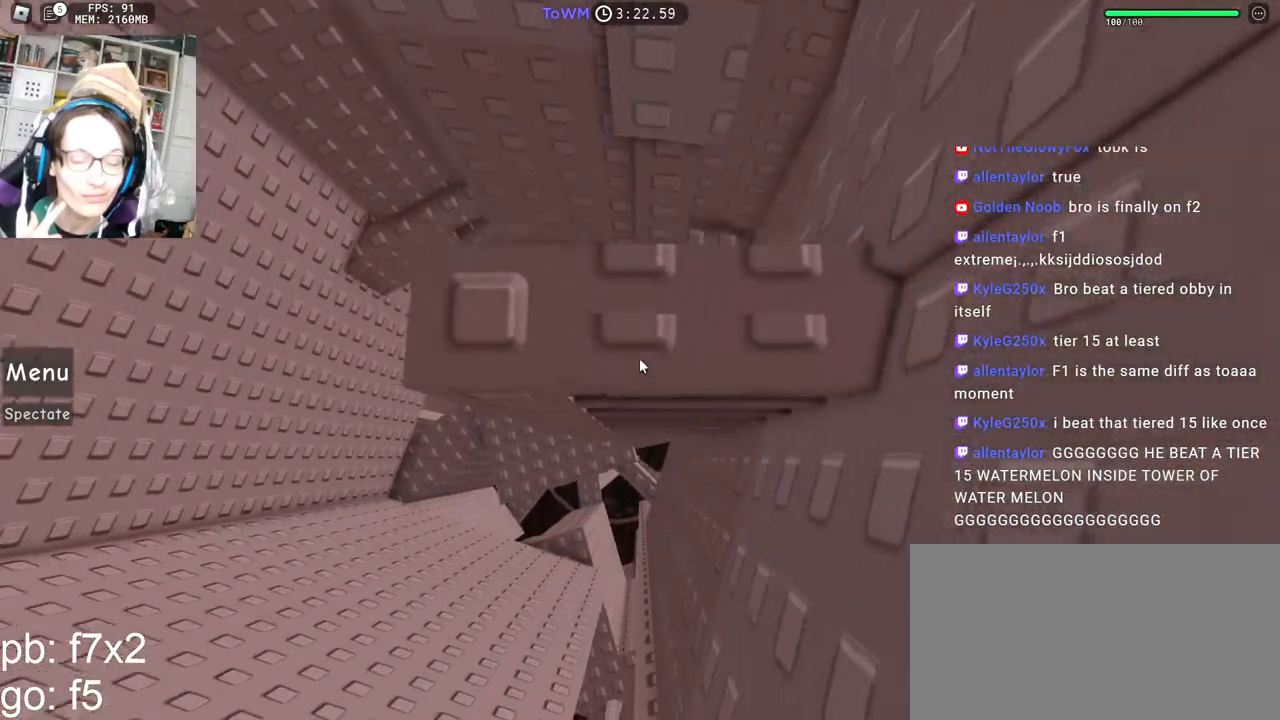
{"keys": [], "mouse": ["right"], "events": [[17, "w", "up"], [100, "w", "down"], [150, "w", "up"], [384, "a", "down"], [484, "a", "up"]]}
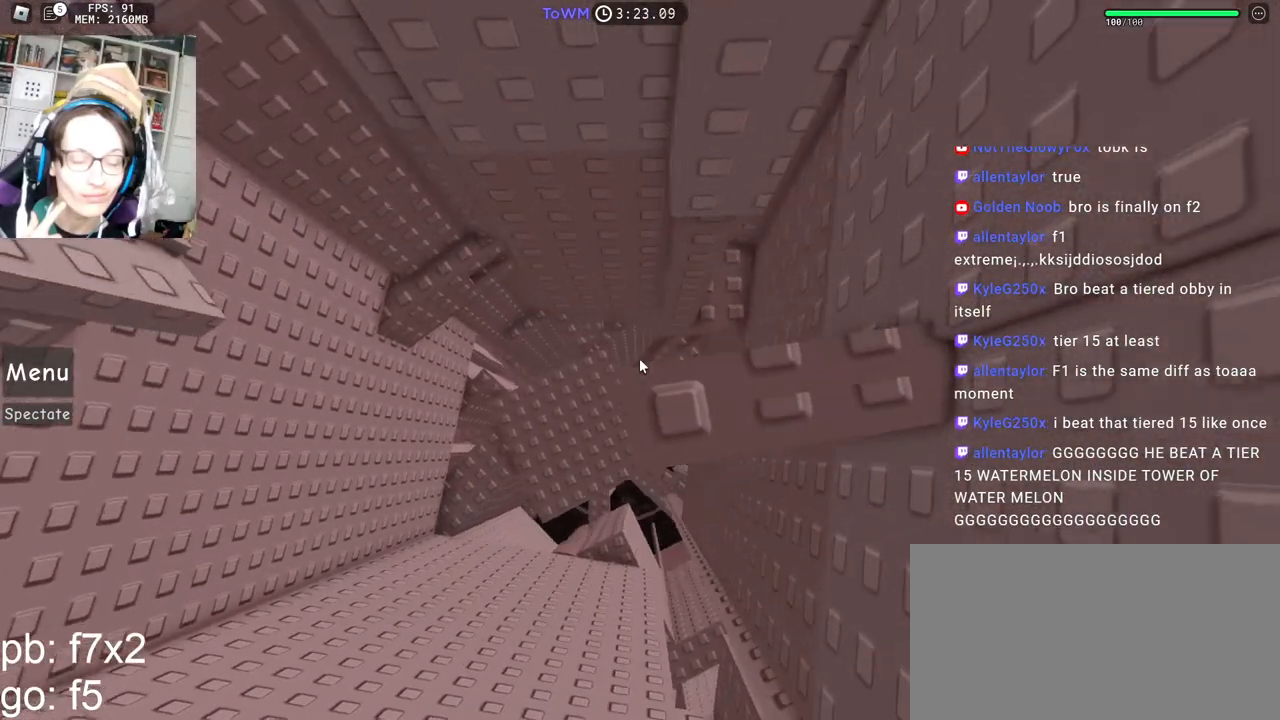
{"keys": [], "mouse": ["right"], "events": [[84, "space", "down"], [150, "space", "up"], [184, "shift", "down"], [217, "mouse_wheel", "down"], [267, "shift", "up"], [350, "mouse_wheel", "up"]]}
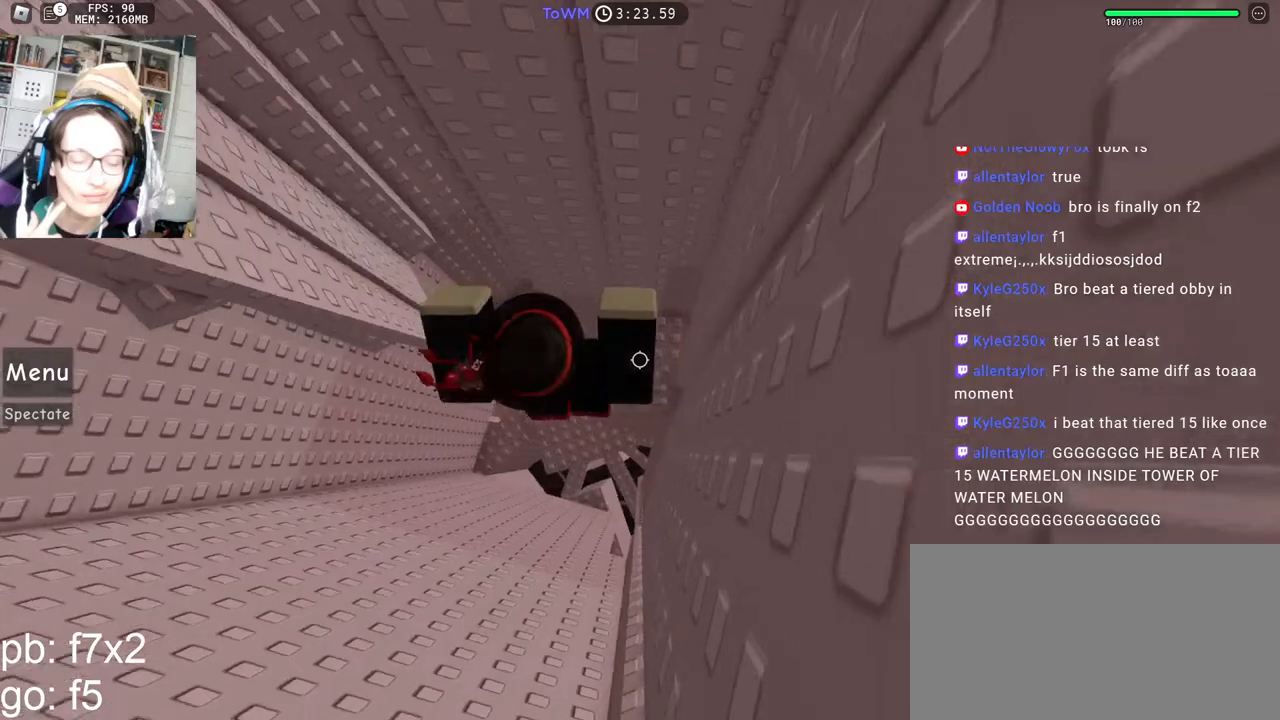
{"keys": ["a"], "mouse": ["right"], "events": [[167, "a", "down"], [300, "space", "down"], [367, "space", "up"]]}
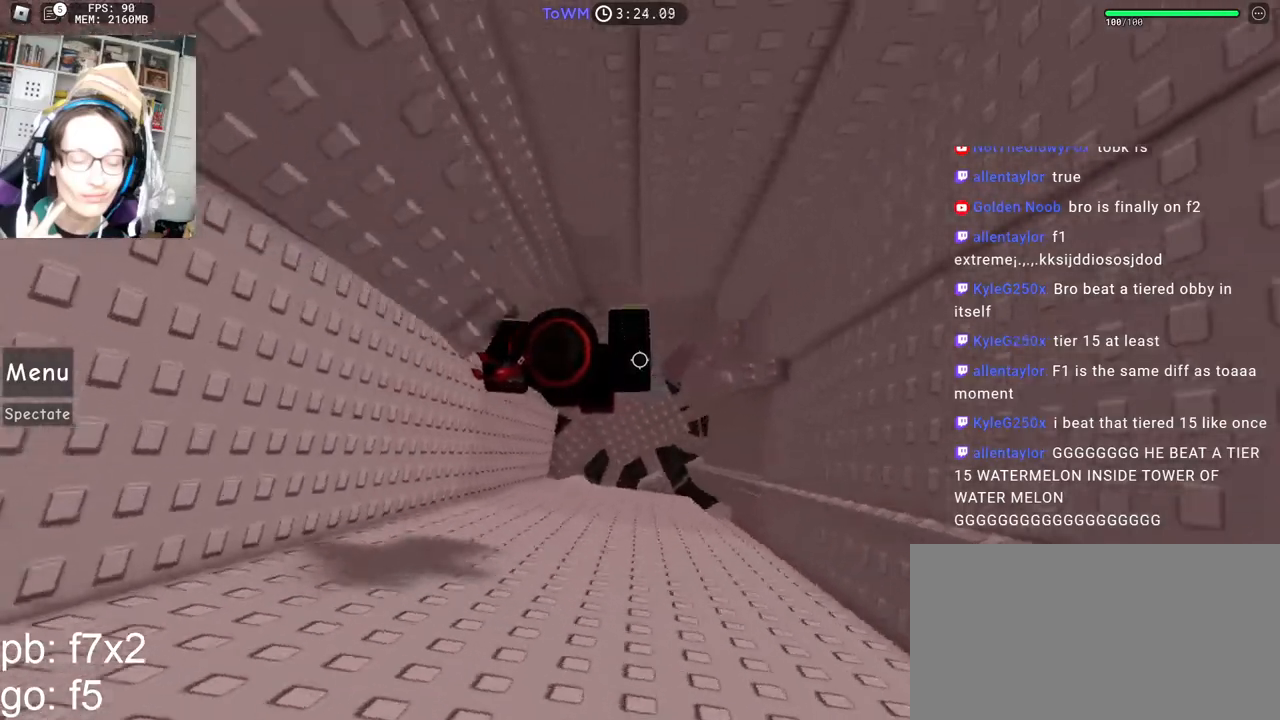
{"keys": ["space"], "mouse": ["right"], "events": [[184, "shift", "down"], [250, "a", "up"], [300, "shift", "up"], [334, "w", "down"], [400, "w", "up"], [500, "space", "down"]]}
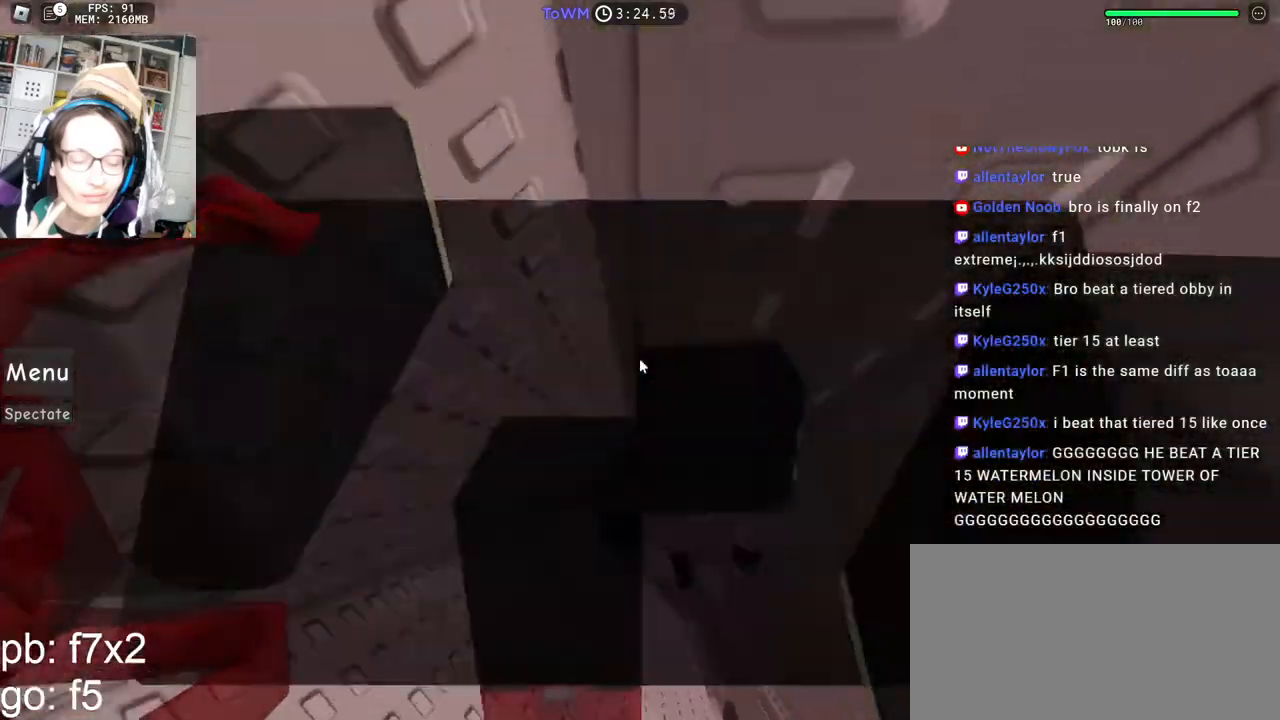
{"keys": [], "mouse": ["right"], "events": [[84, "space", "up"], [250, "w", "down"], [284, "w", "up"], [450, "d", "down"], [500, "d", "up"]]}
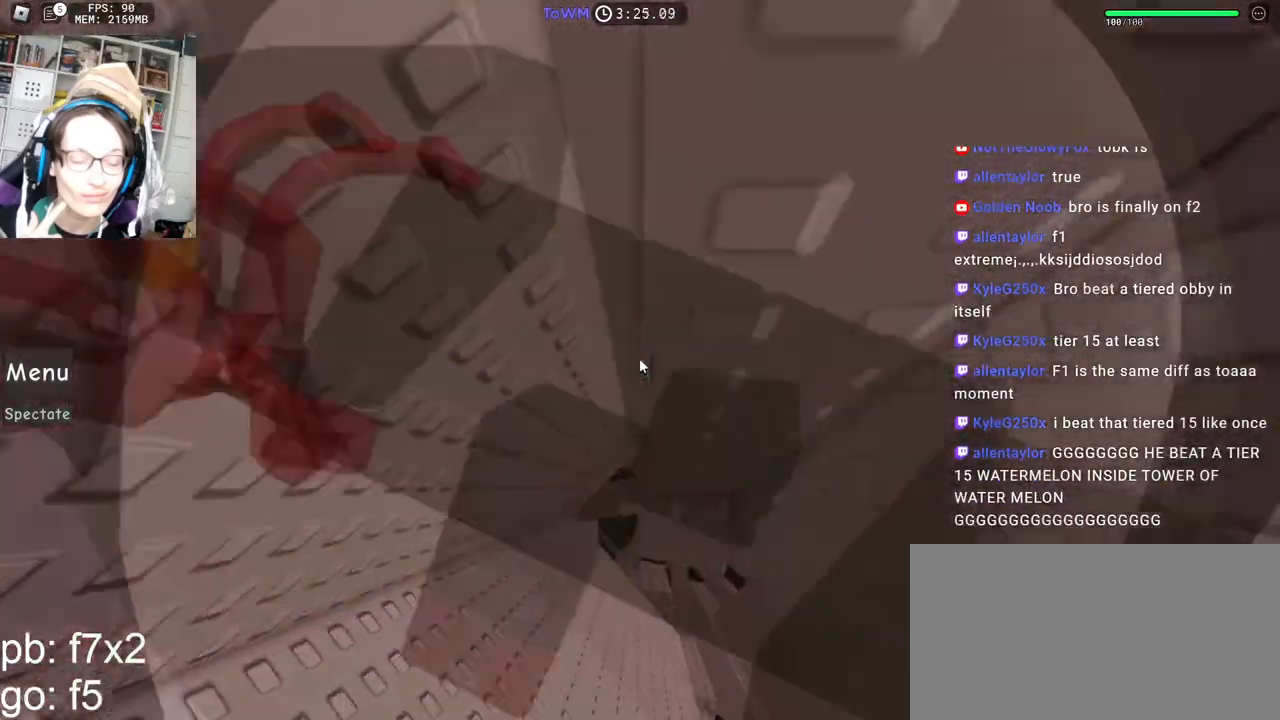
{"keys": [], "mouse": ["right"], "events": [[217, "d", "down"], [217, "s", "down"], [250, "d", "up"], [250, "s", "up"], [384, "mouse_wheel", "down"], [450, "mouse_wheel", "up"]]}
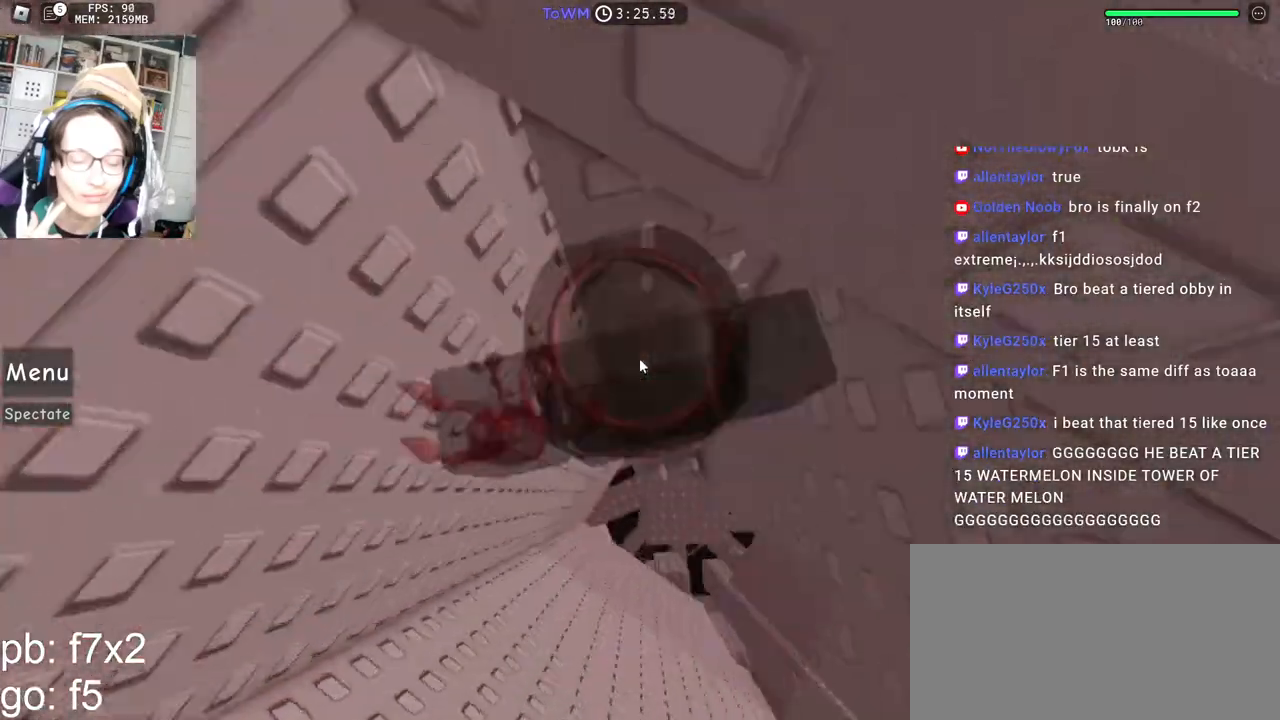
{"keys": [], "mouse": ["right"], "events": [[384, "s", "down"], [434, "s", "up"]]}
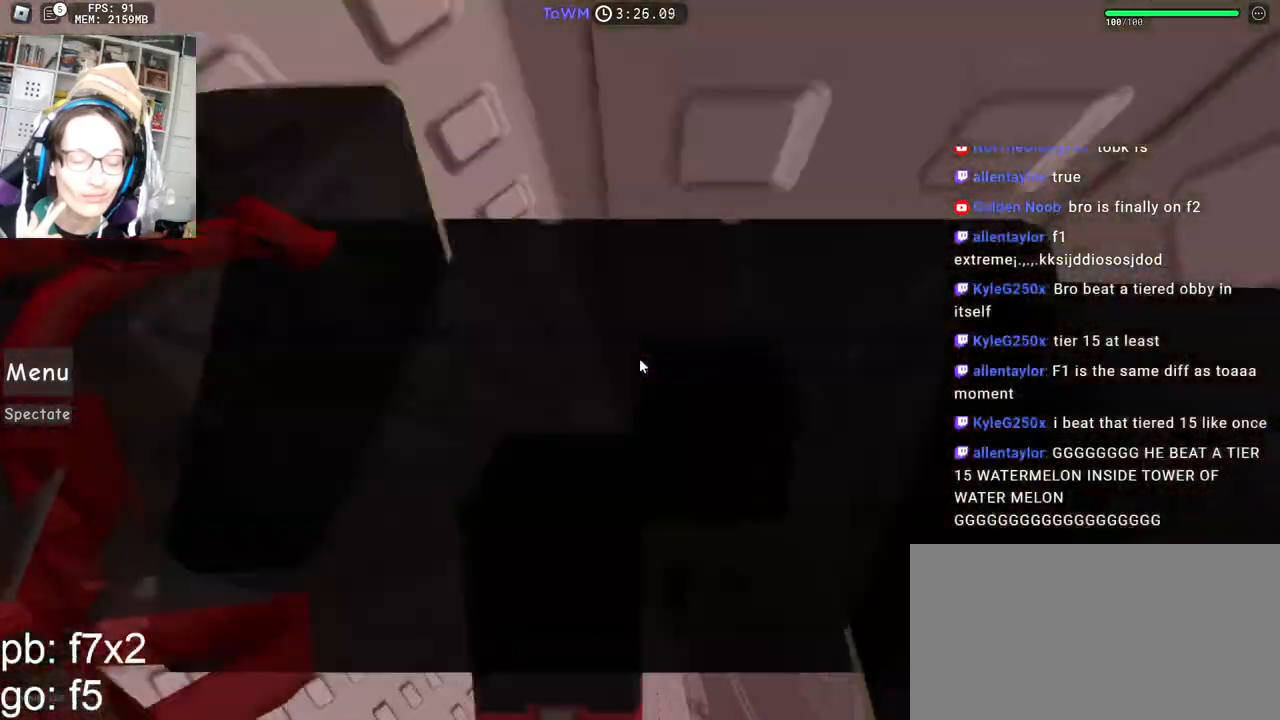
{"keys": [], "mouse": ["right"], "events": [[34, "s", "down"], [84, "s", "up"], [284, "mouse_wheel", "down"], [334, "mouse_wheel", "up"]]}
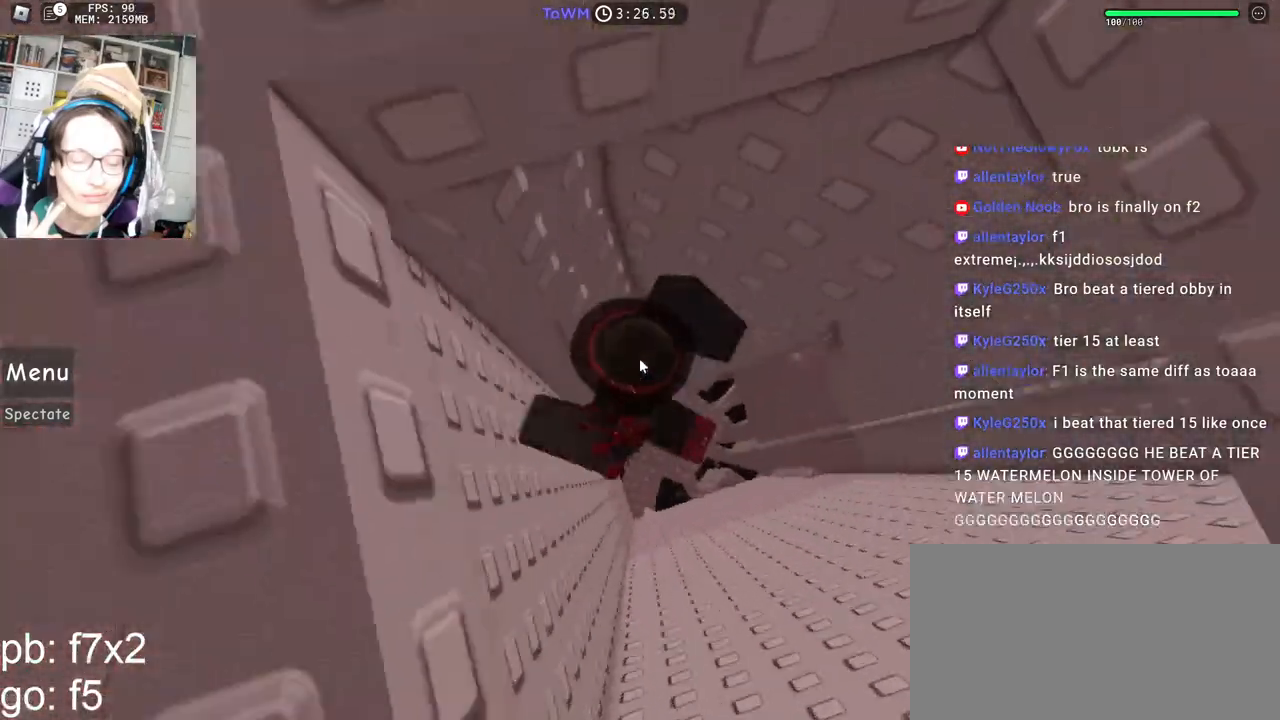
{"keys": ["shift", "w"], "mouse": ["right"], "events": [[167, "s", "down"], [317, "space", "down"], [350, "s", "up"], [367, "shift", "down"], [367, "w", "down"], [434, "space", "up"]]}
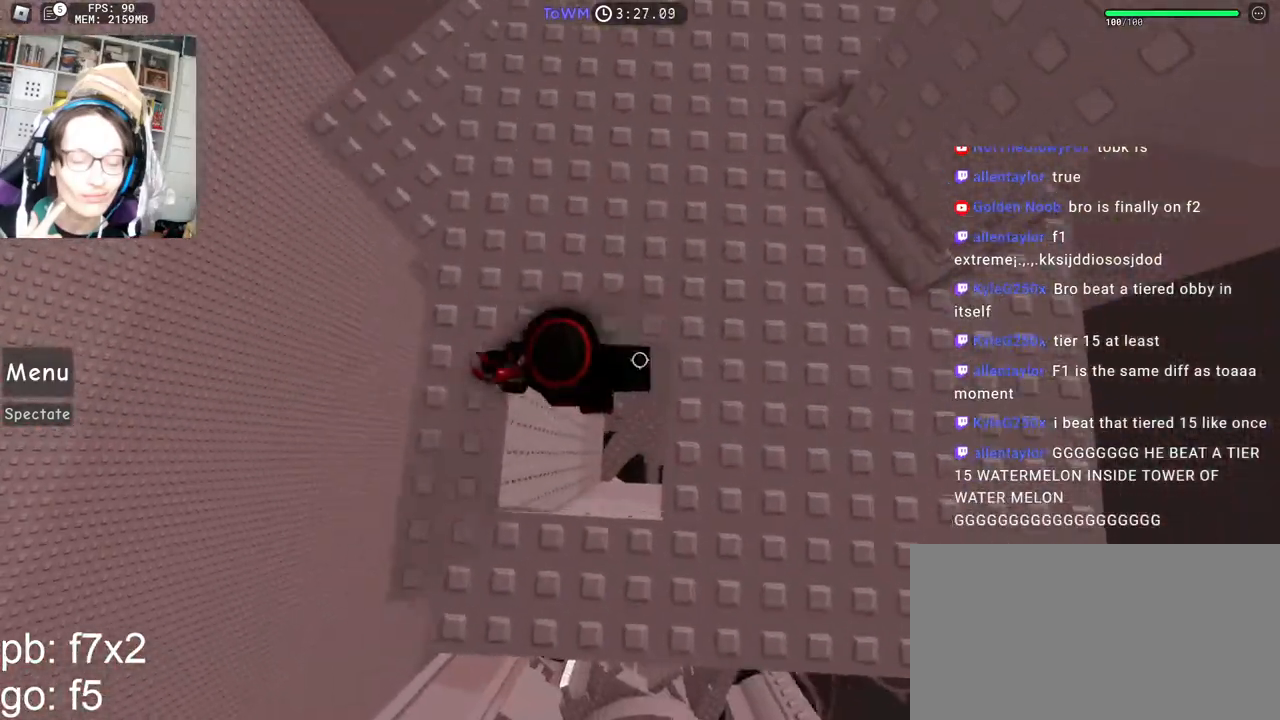
{"keys": ["w"], "mouse": ["right"], "events": [[67, "shift", "up"], [417, "space", "down"], [467, "space", "up"]]}
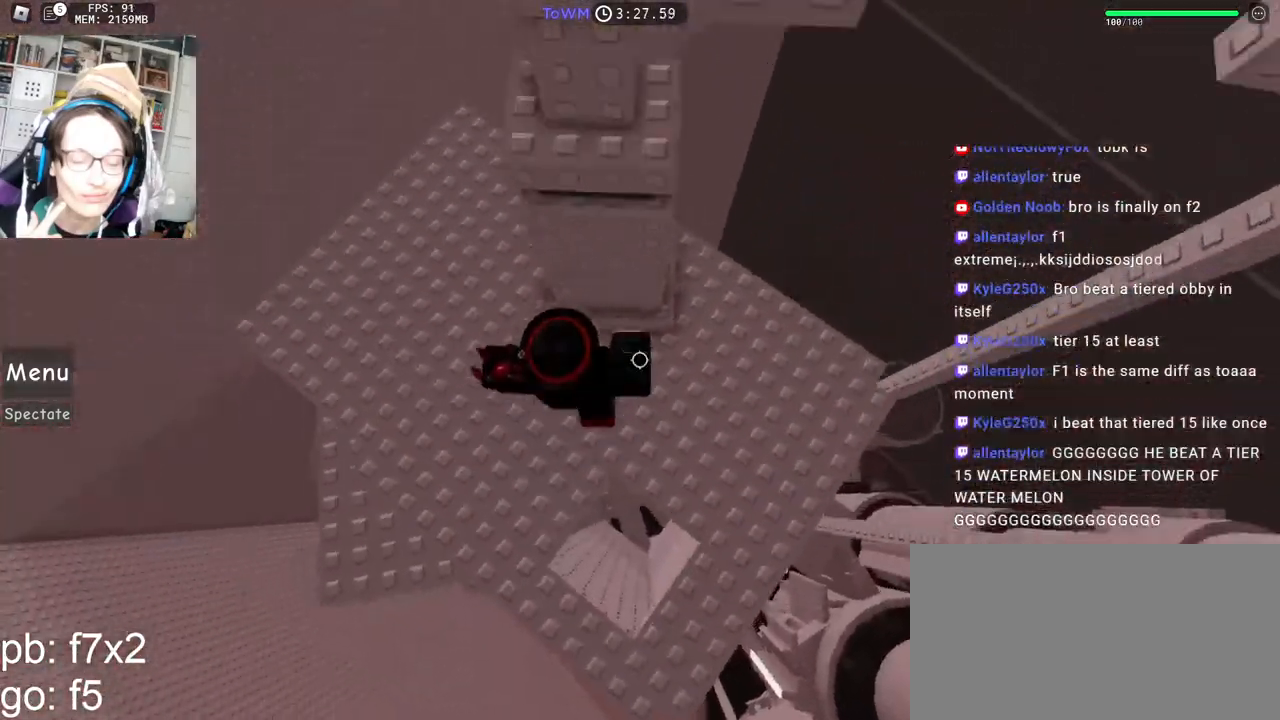
{"keys": ["w"], "mouse": ["right"], "events": [[184, "shift", "down"], [184, "w", "up"], [250, "shift", "up"], [317, "d", "down"], [334, "shift", "down"], [384, "space", "down"], [434, "shift", "up"], [450, "w", "down"], [500, "d", "up"], [500, "space", "up"]]}
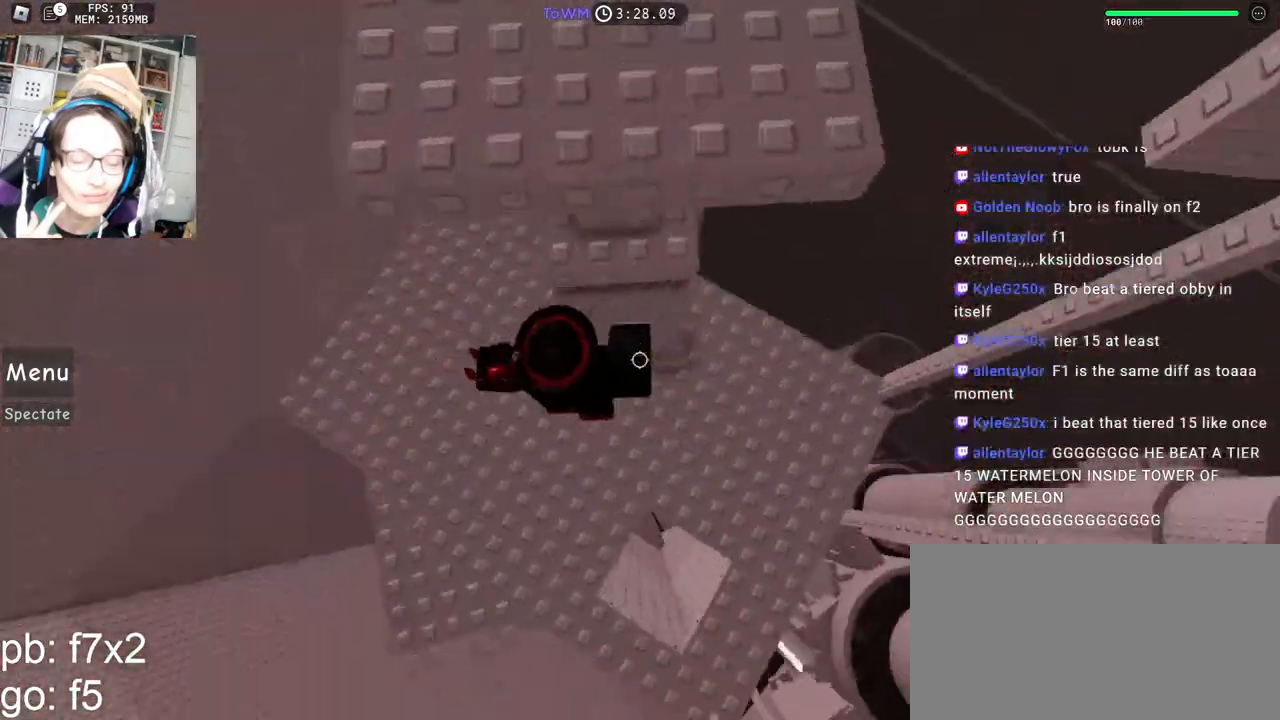
{"keys": ["space"], "mouse": ["right"], "events": [[167, "shift", "down"], [217, "mouse_right", "up"], [234, "w", "up"], [250, "mouse_right", "down"], [250, "shift", "up"], [334, "s", "down"], [450, "s", "up"], [484, "space", "down"]]}
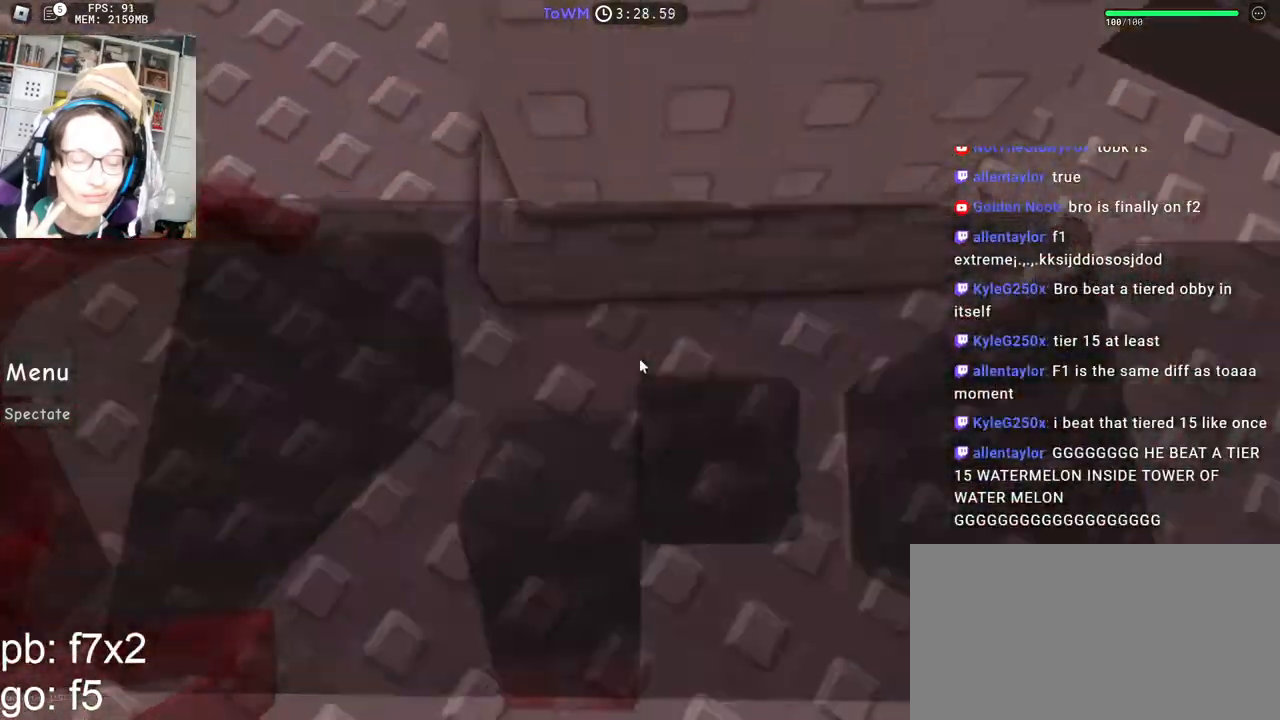
{"keys": ["d", "space"], "mouse": ["right"], "events": [[50, "space", "up"], [134, "w", "down"], [150, "mouse_wheel", "down"], [167, "mouse_wheel", "up"], [250, "w", "up"], [350, "d", "down"], [350, "shift", "down"], [450, "shift", "up"], [450, "space", "down"]]}
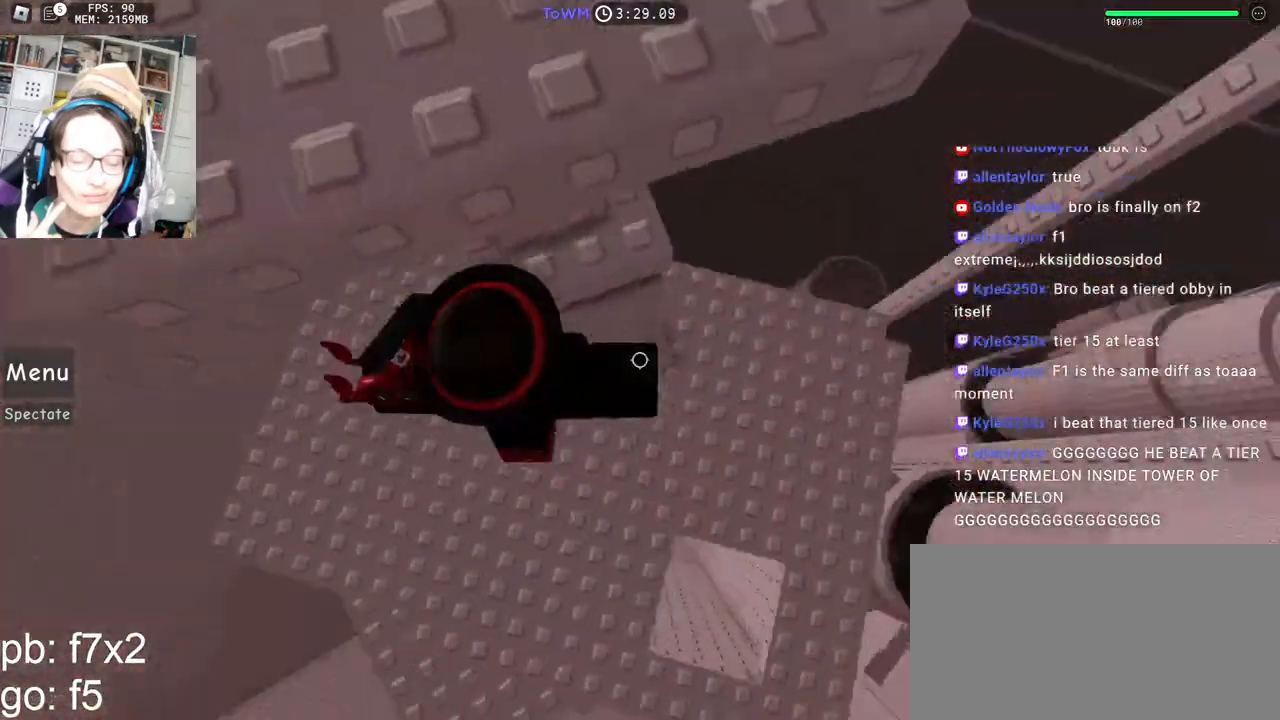
{"keys": ["space"], "mouse": ["right"], "events": [[34, "d", "up"], [34, "space", "up"], [200, "w", "down"], [267, "w", "up"], [417, "s", "down"], [467, "s", "up"], [500, "space", "down"]]}
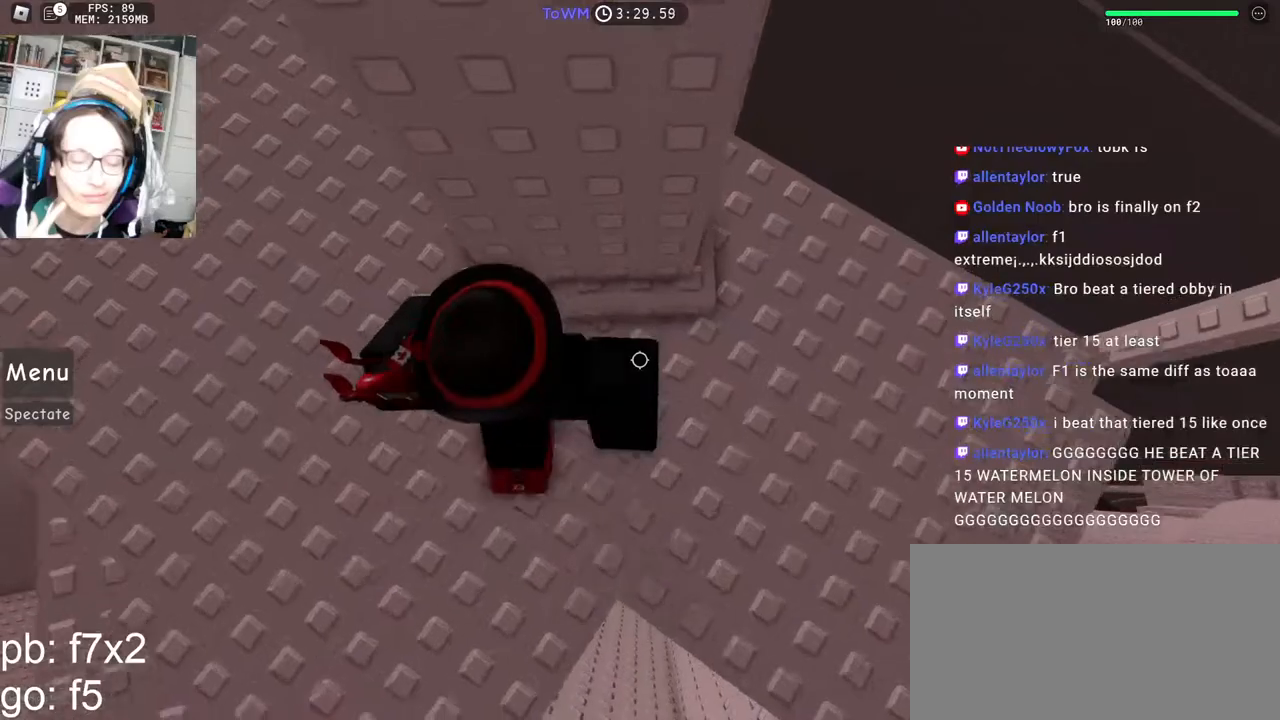
{"keys": ["d", "shift", "space"], "mouse": ["right"], "events": [[67, "space", "up"], [150, "w", "down"], [267, "w", "up"], [334, "shift", "down"], [417, "shift", "up"], [450, "d", "down"], [484, "shift", "down"], [500, "space", "down"]]}